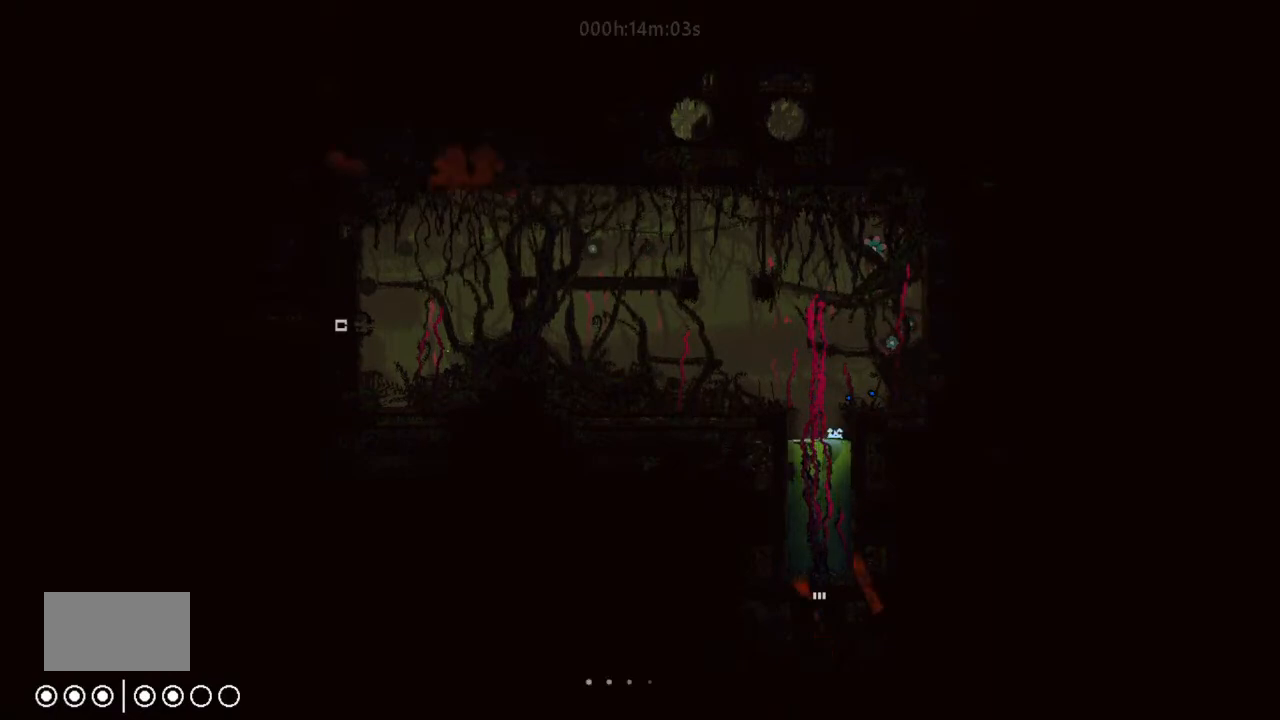
Gameplay with keyboard and mouse; each line is a JSON object with the keys held at the frame after it. "events" lists presses ("down") and releases ("up") of "down", "g", "j", "left", "right", "t" and "up" between this image and that frame as [ms after this image, input, new state], when the widget could be followed in between. No other keys are recorded. Mouse buttons are not recorded. Not read: mouse_move.
{"keys": [], "events": [[33, "up", "up"], [67, "g", "down"], [200, "g", "up"]]}
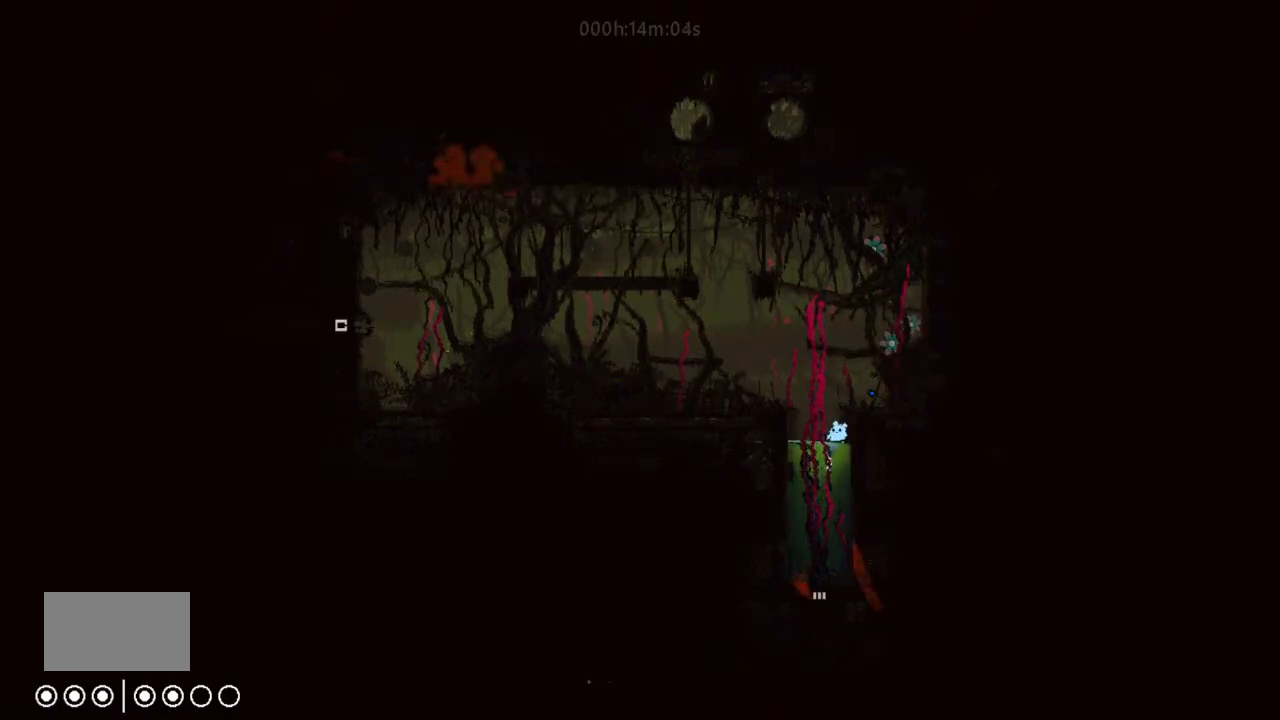
{"keys": [], "events": []}
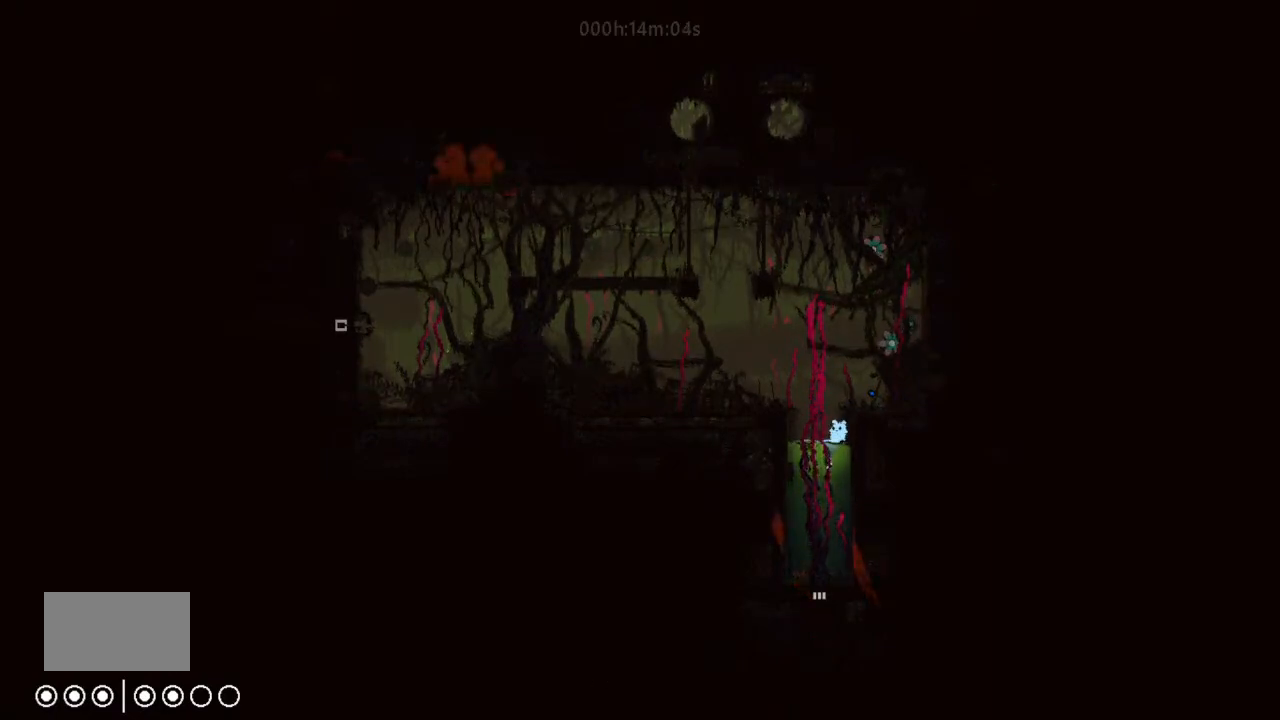
{"keys": ["left"], "events": [[33, "left", "down"], [67, "left", "up"], [300, "g", "down"], [400, "g", "up"], [467, "left", "down"]]}
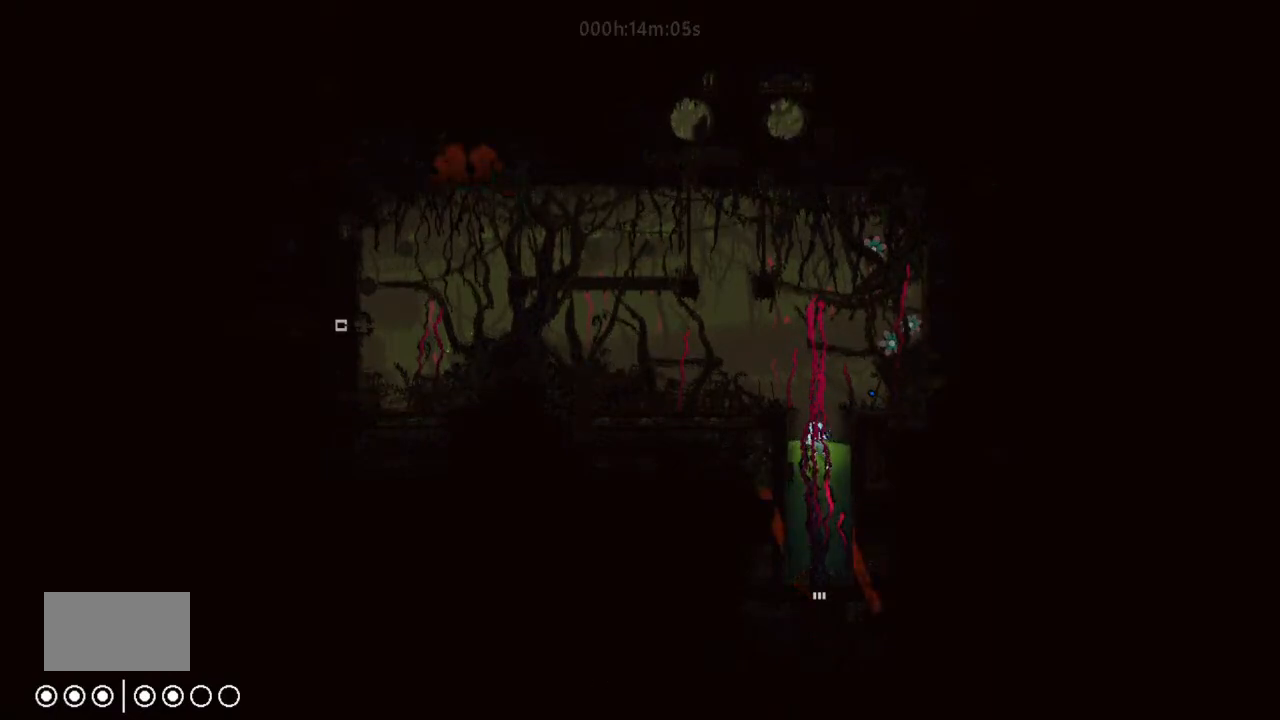
{"keys": ["left", "up"], "events": [[167, "g", "down"], [200, "left", "up"], [233, "g", "up"], [233, "j", "down"], [300, "left", "down"], [300, "up", "down"], [500, "j", "up"]]}
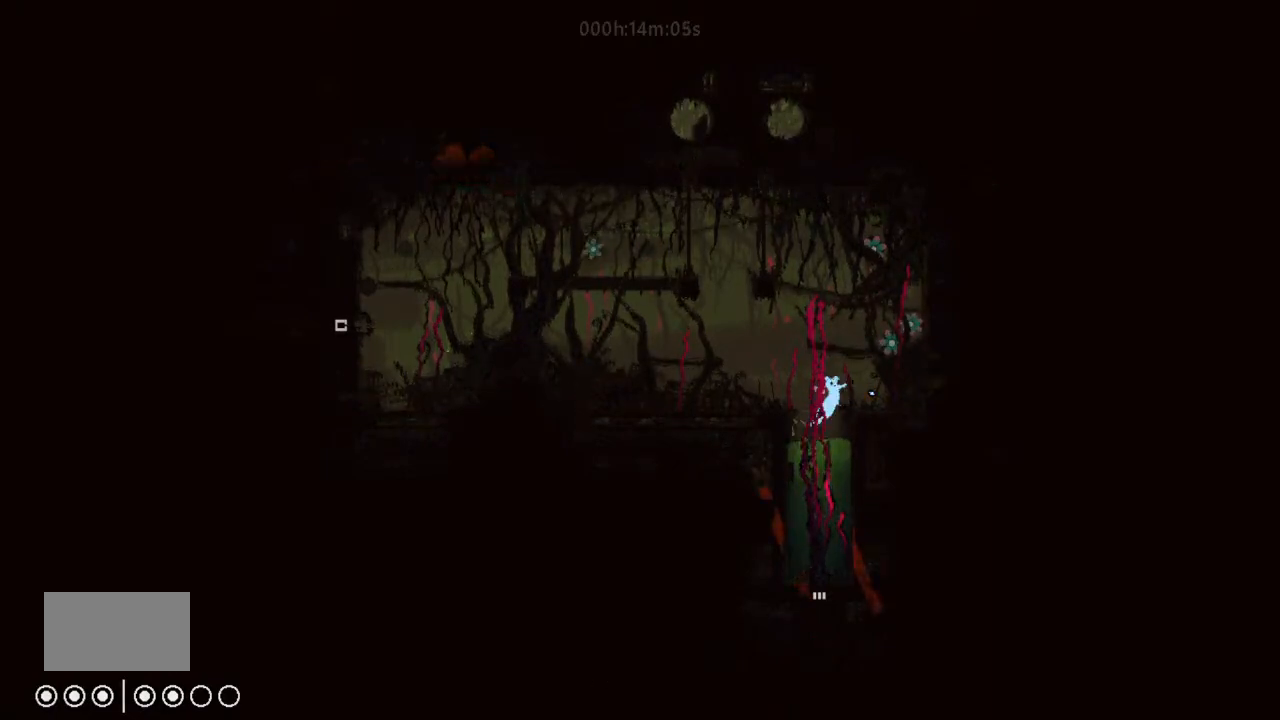
{"keys": ["g", "left"], "events": [[33, "up", "up"], [67, "g", "down"]]}
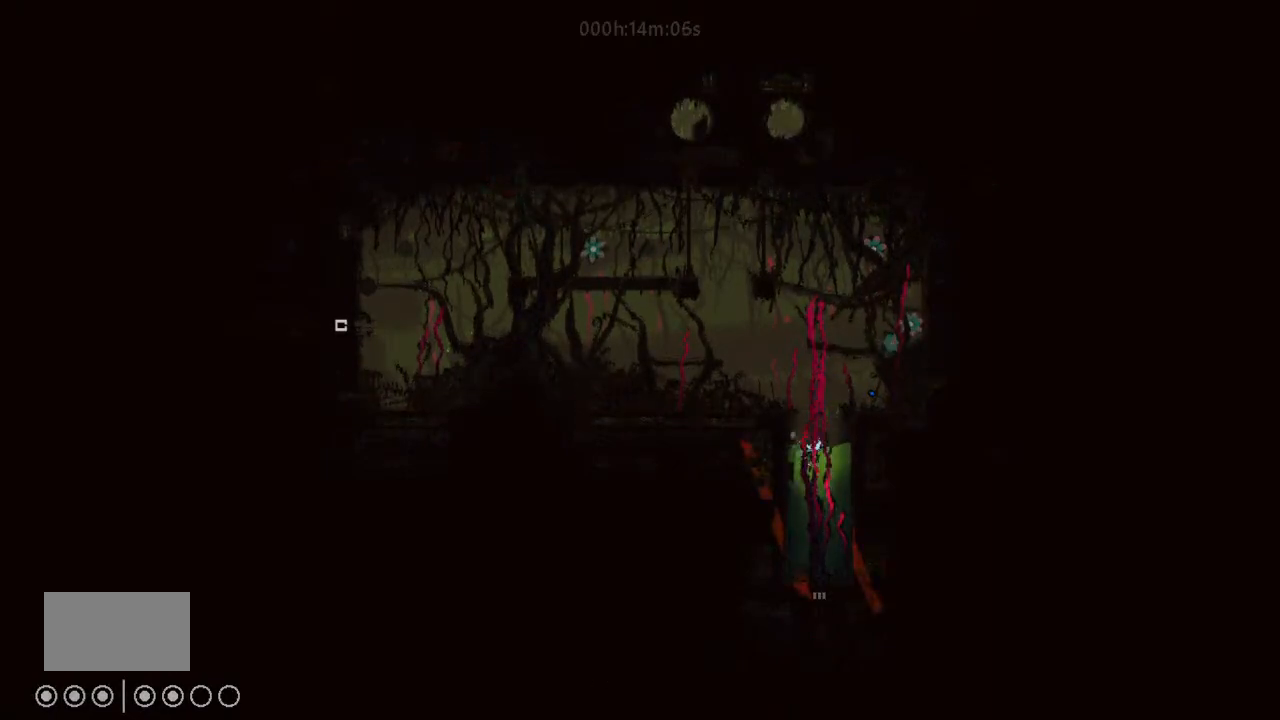
{"keys": ["g"], "events": [[67, "left", "up"]]}
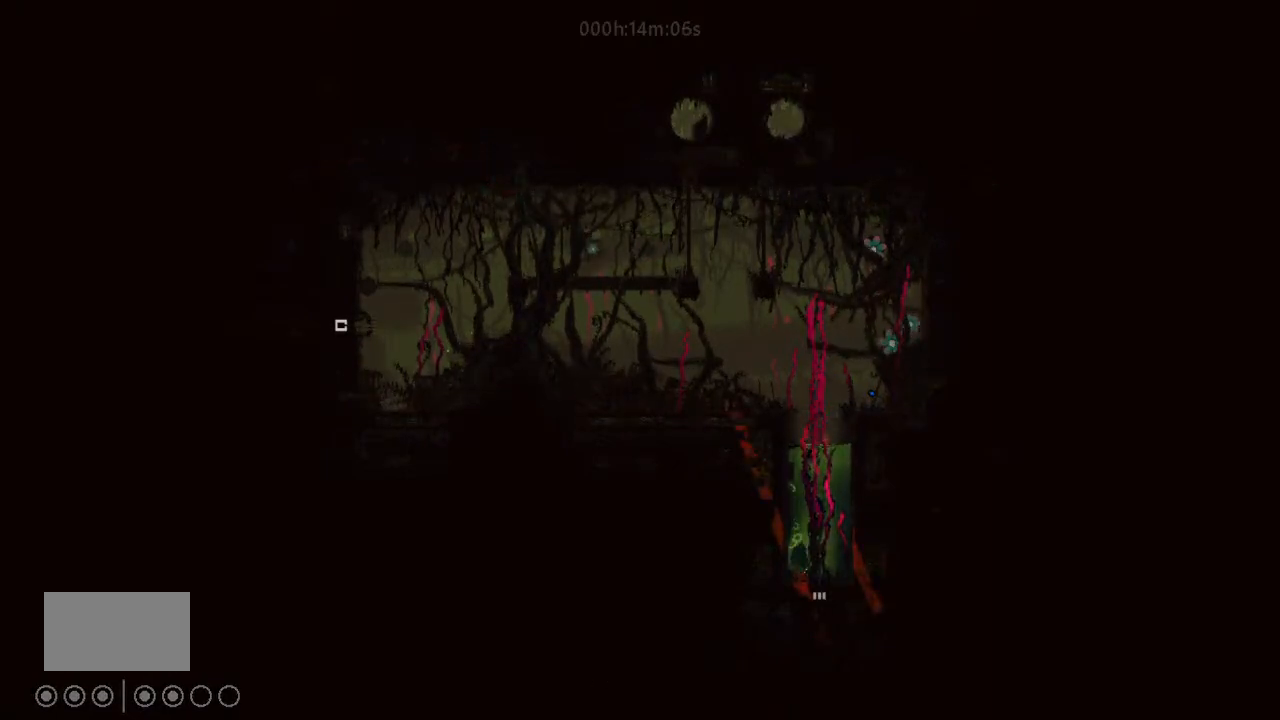
{"keys": ["g"], "events": []}
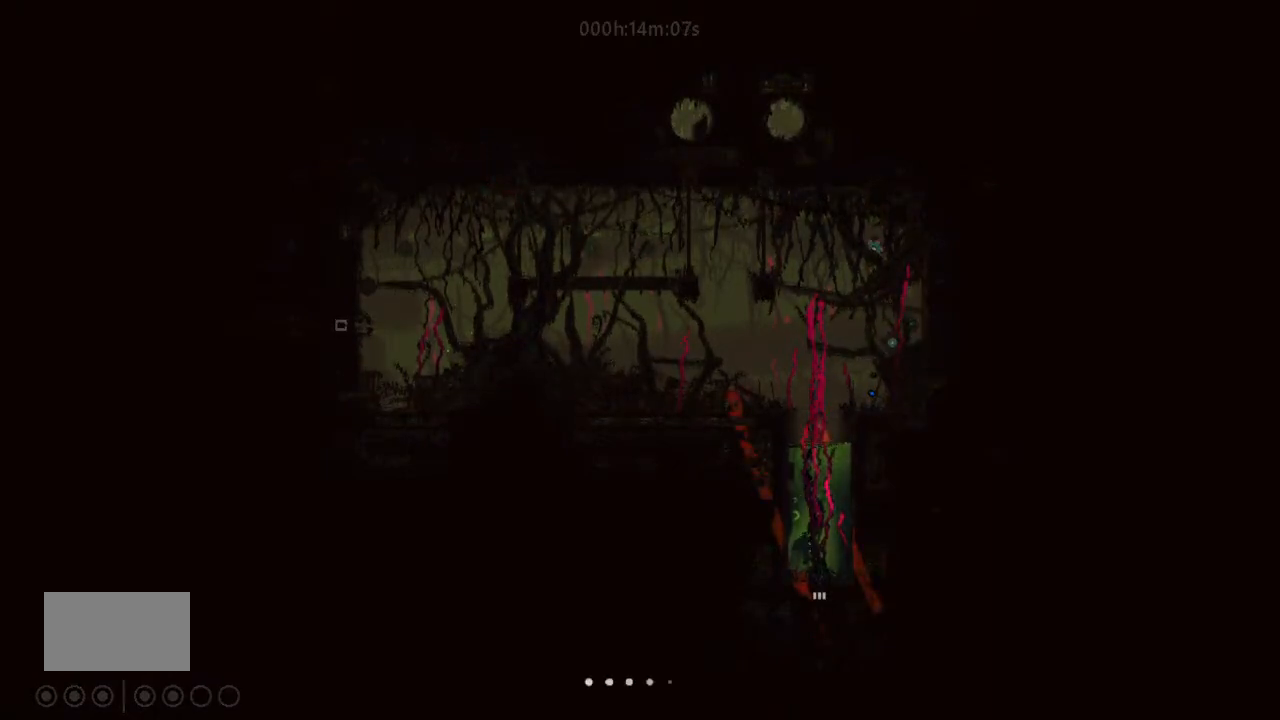
{"keys": ["up"], "events": [[200, "up", "down"], [233, "g", "up"]]}
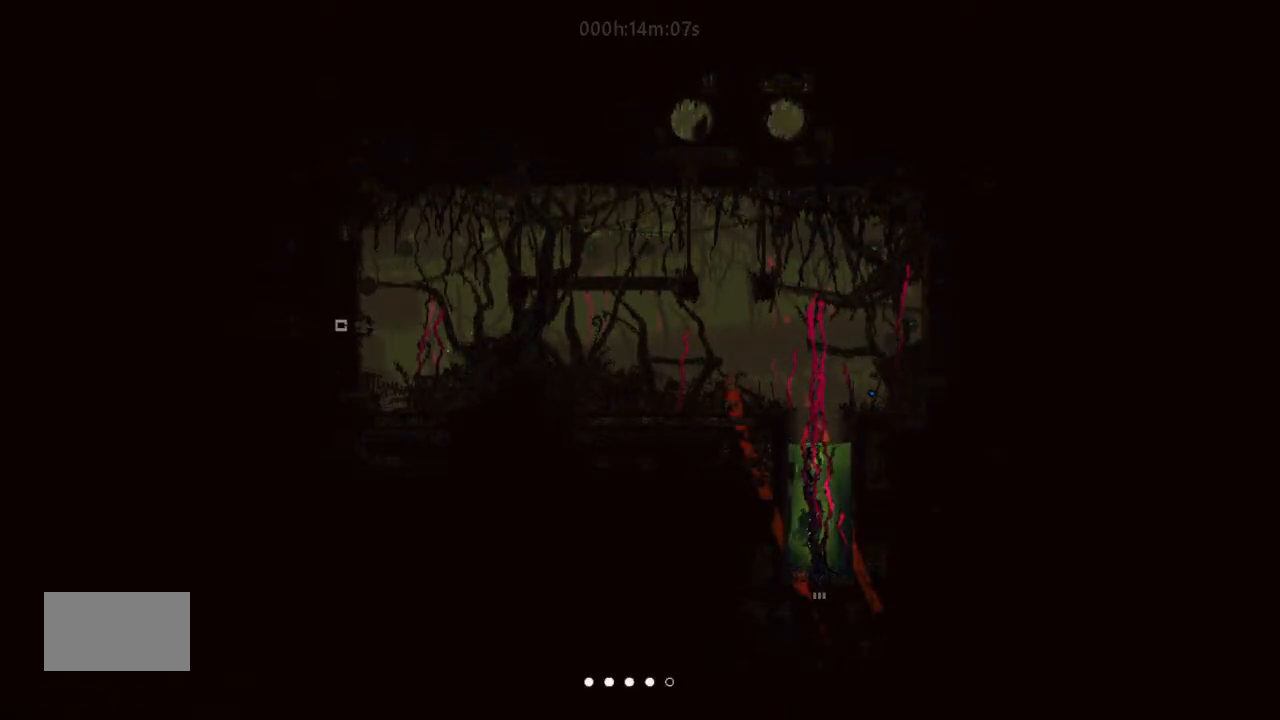
{"keys": ["j", "up"], "events": [[233, "j", "down"]]}
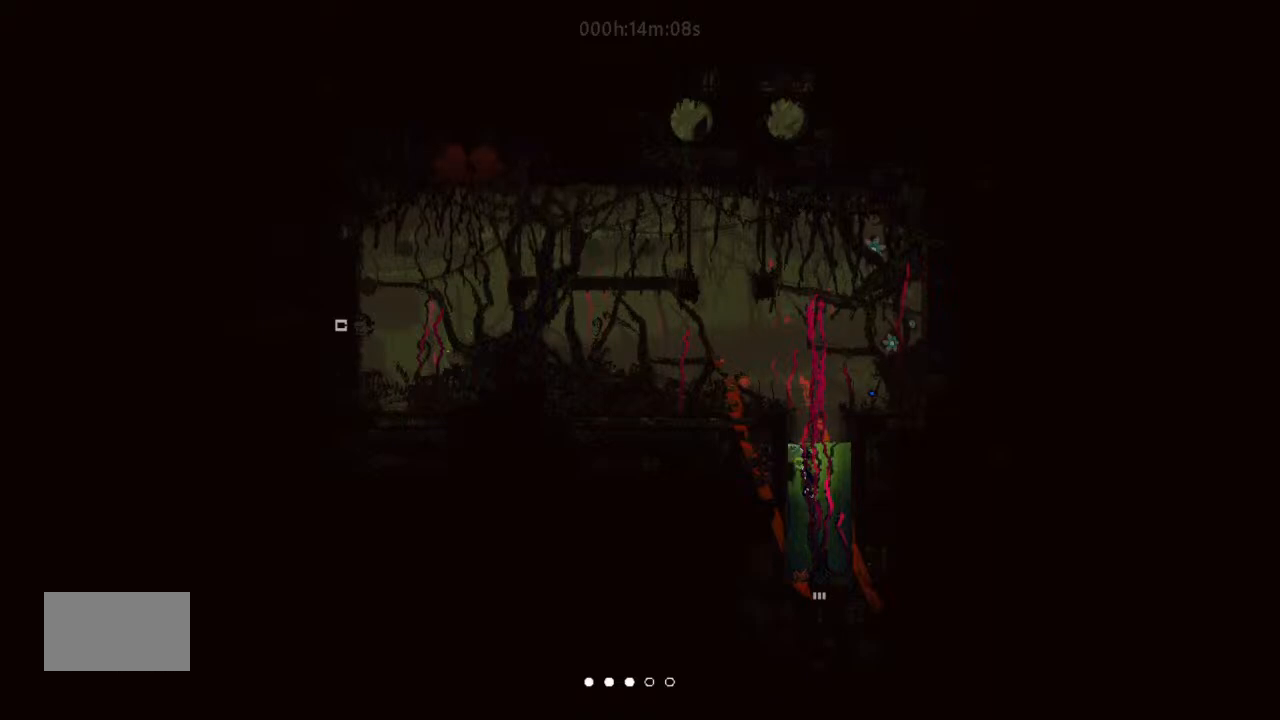
{"keys": ["left"], "events": [[33, "left", "down"], [133, "j", "up"], [233, "j", "down"], [367, "j", "up"], [500, "up", "up"]]}
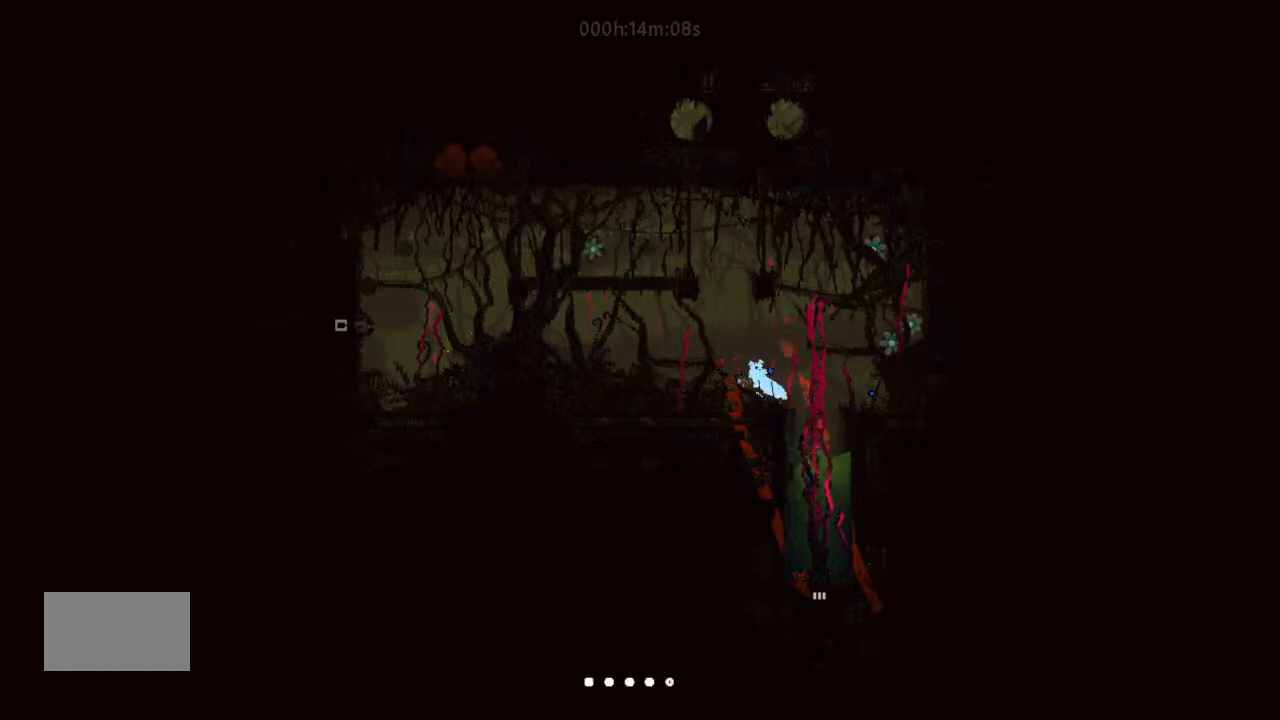
{"keys": ["g"], "events": [[33, "left", "up"], [133, "g", "down"], [133, "right", "down"], [200, "right", "up"]]}
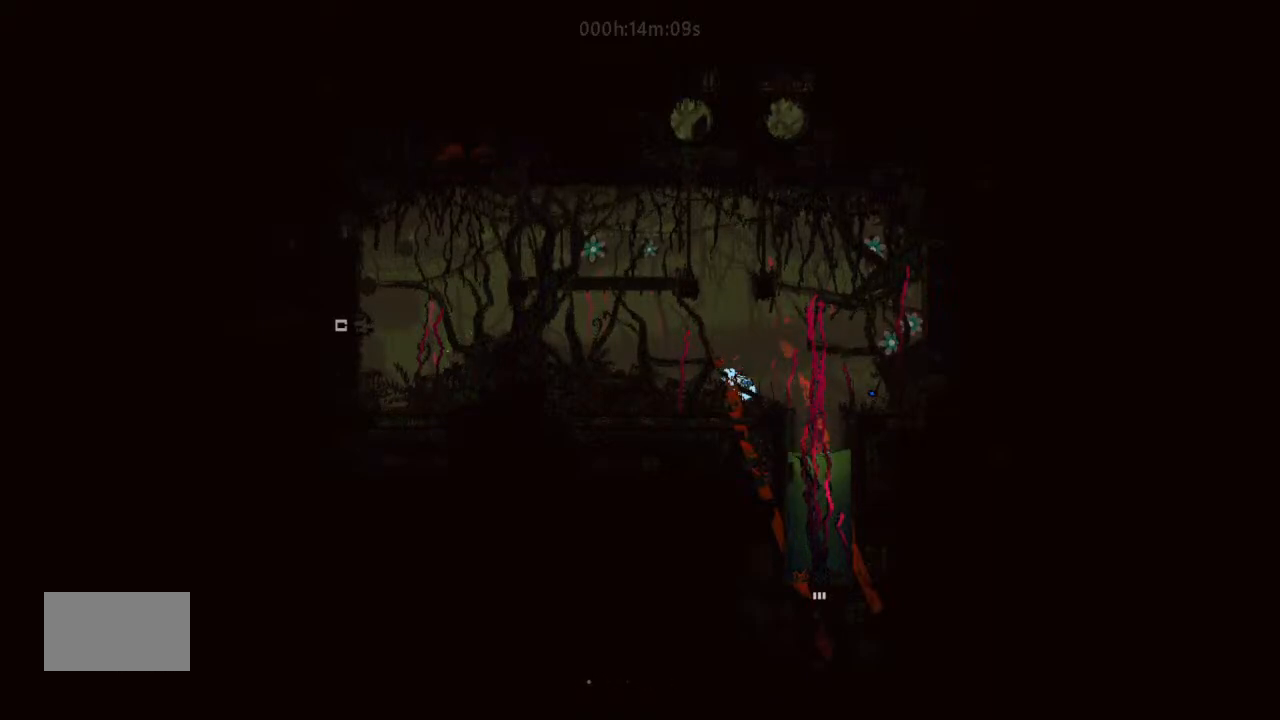
{"keys": ["g"], "events": []}
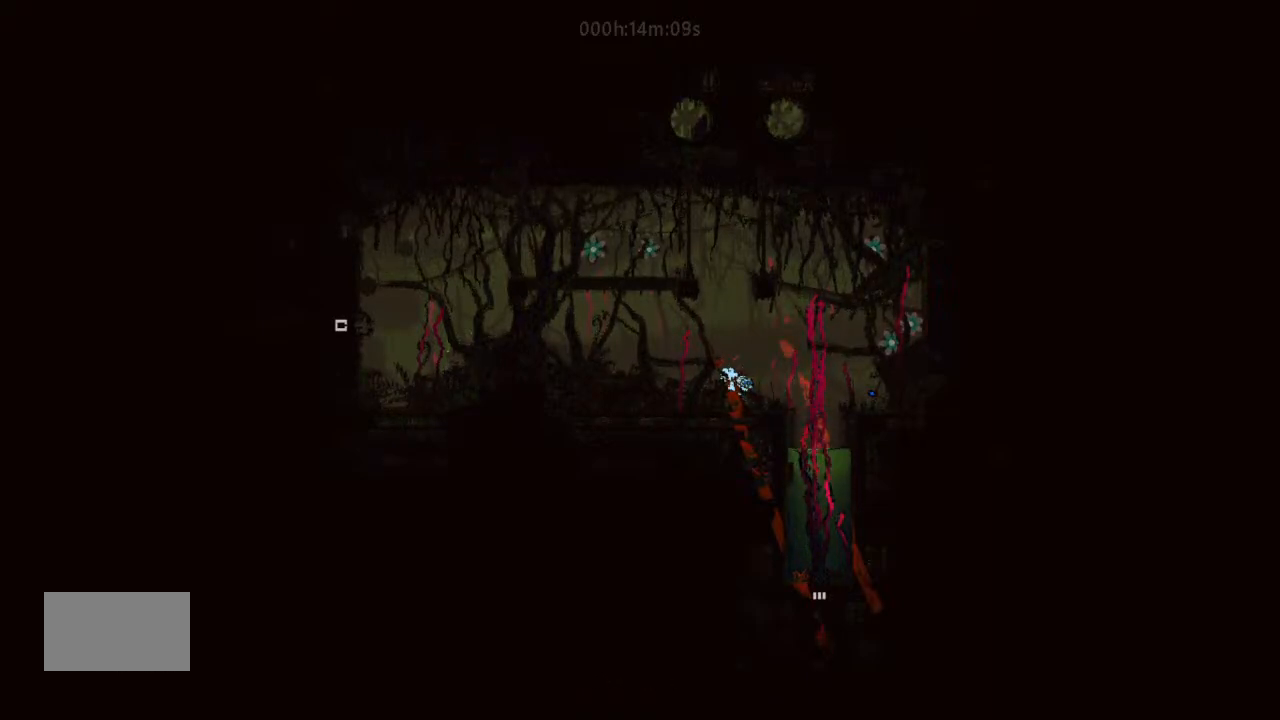
{"keys": ["g"], "events": []}
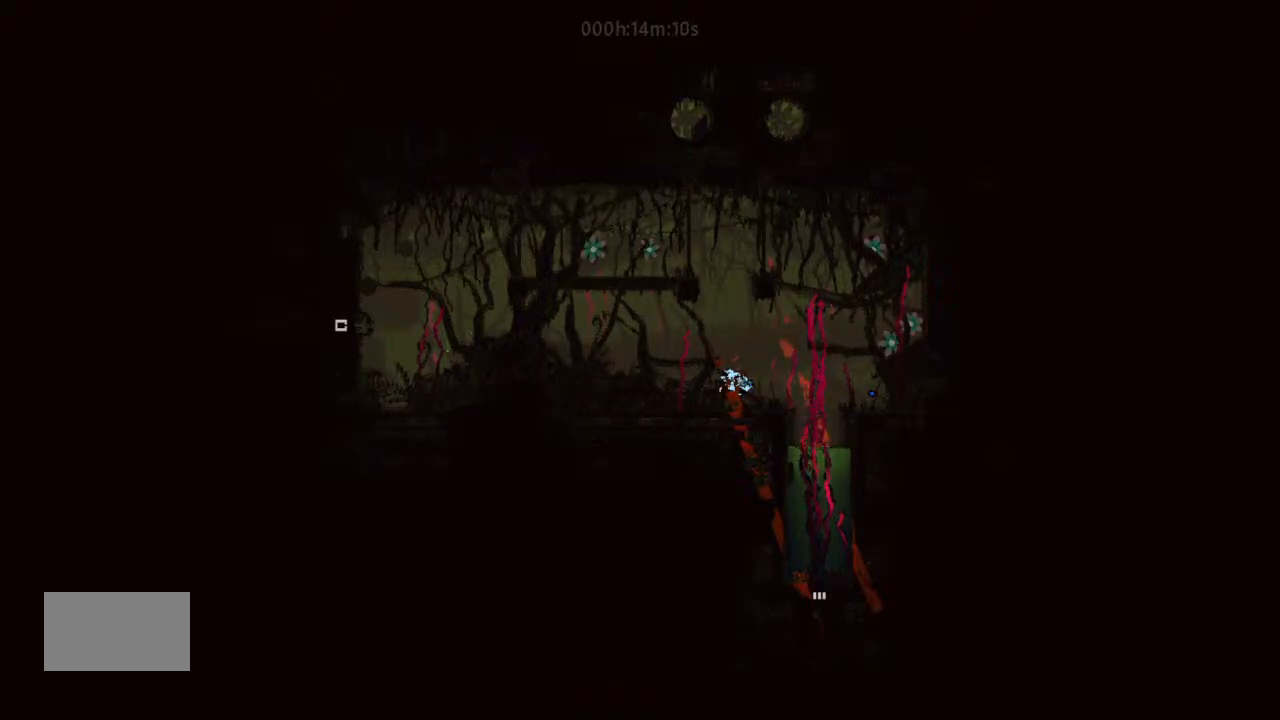
{"keys": ["g"], "events": []}
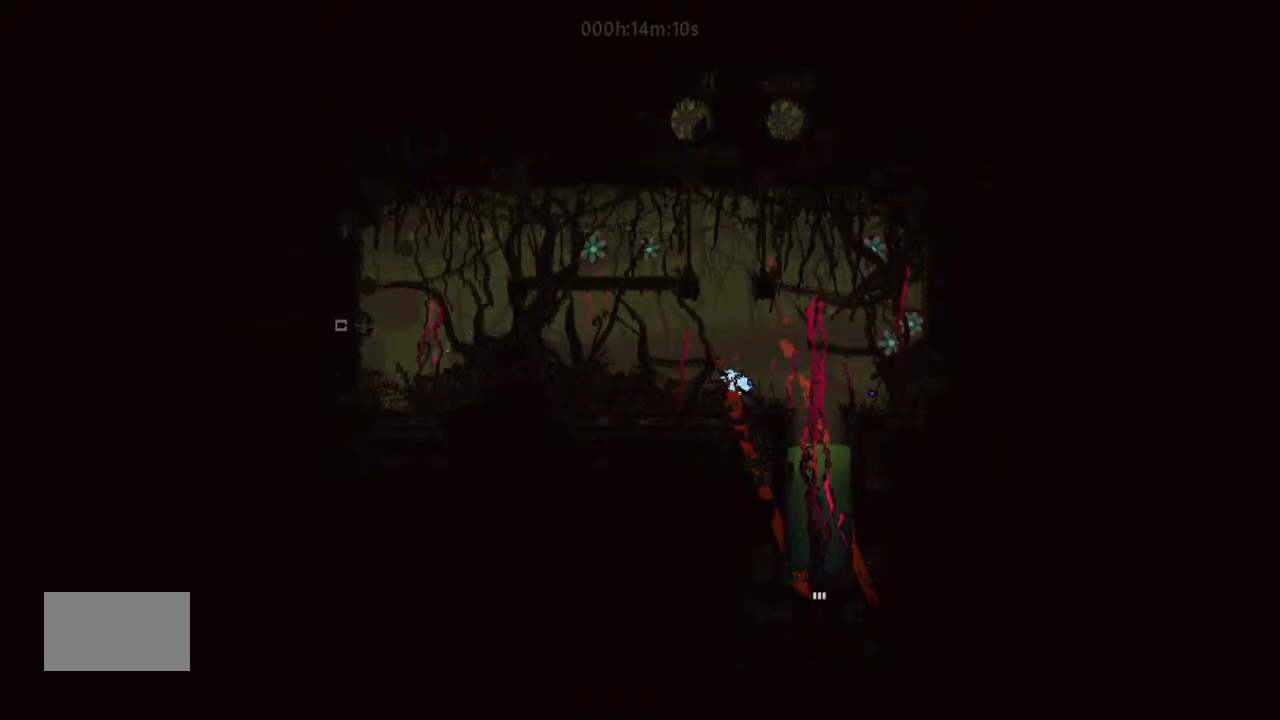
{"keys": ["g"], "events": []}
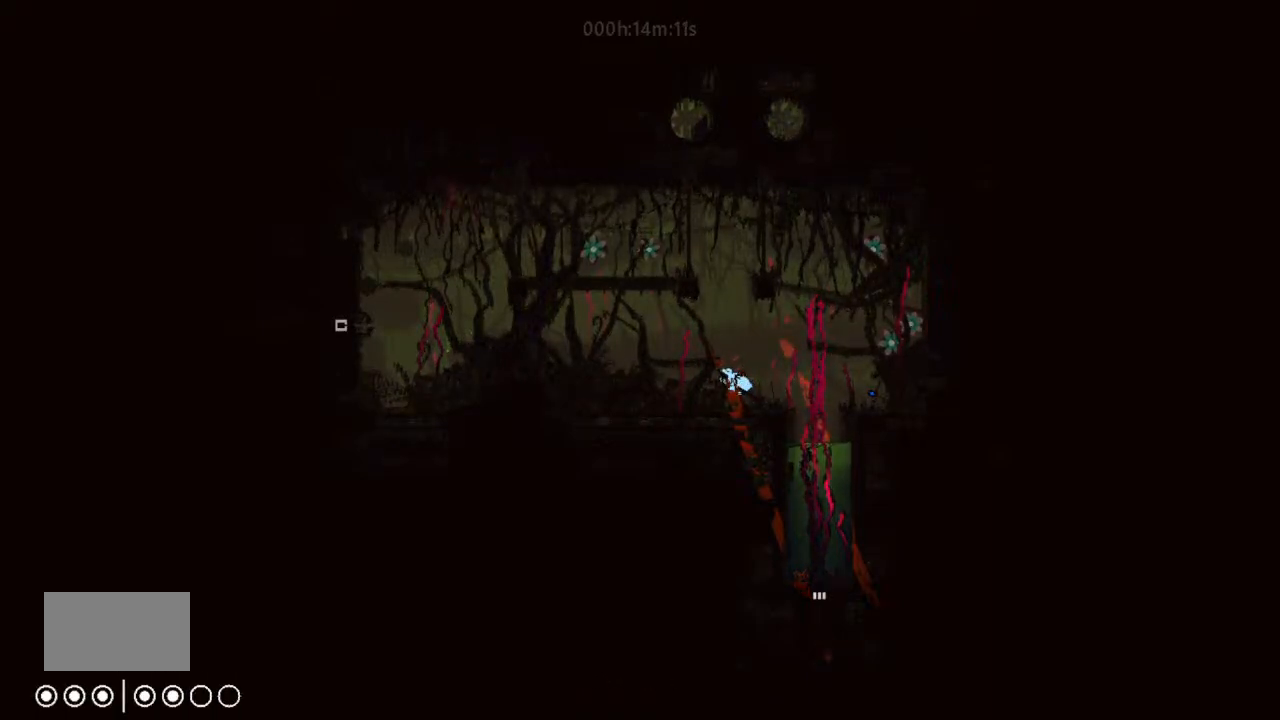
{"keys": ["down", "right"], "events": [[200, "g", "up"], [200, "right", "down"], [300, "up", "down"], [400, "up", "up"], [500, "down", "down"]]}
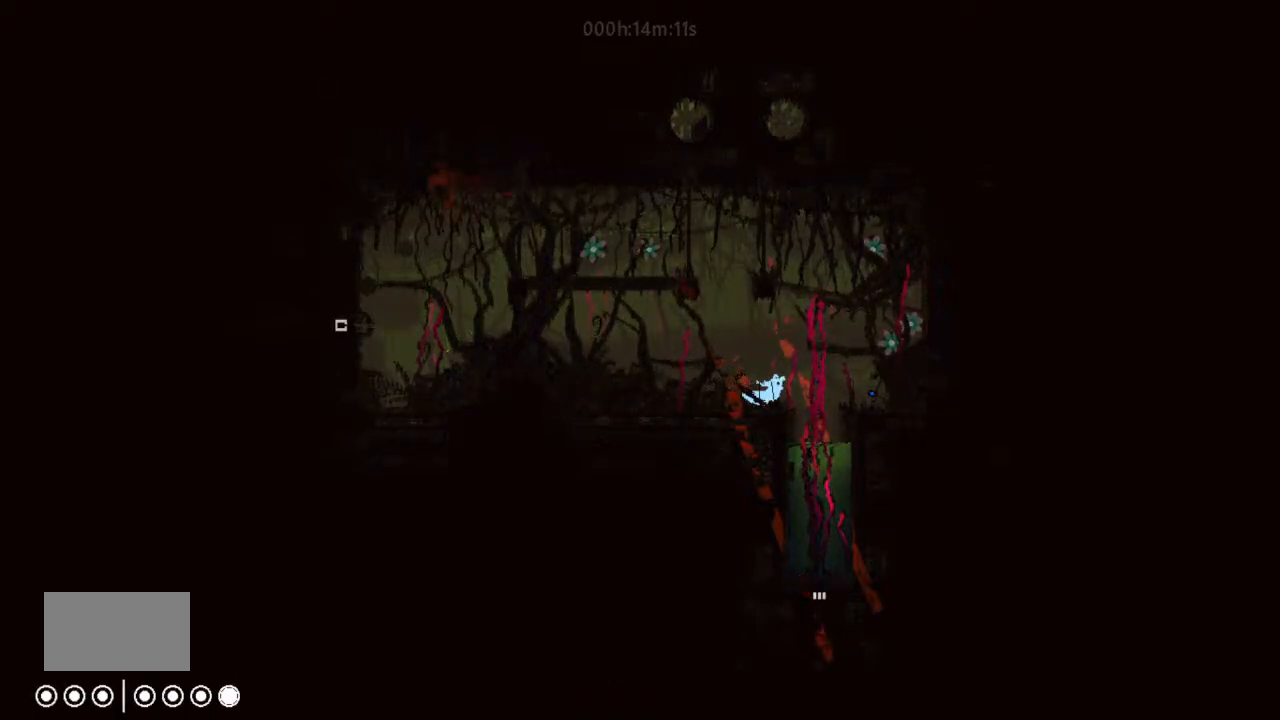
{"keys": ["down"], "events": [[300, "right", "up"], [400, "left", "down"], [467, "left", "up"]]}
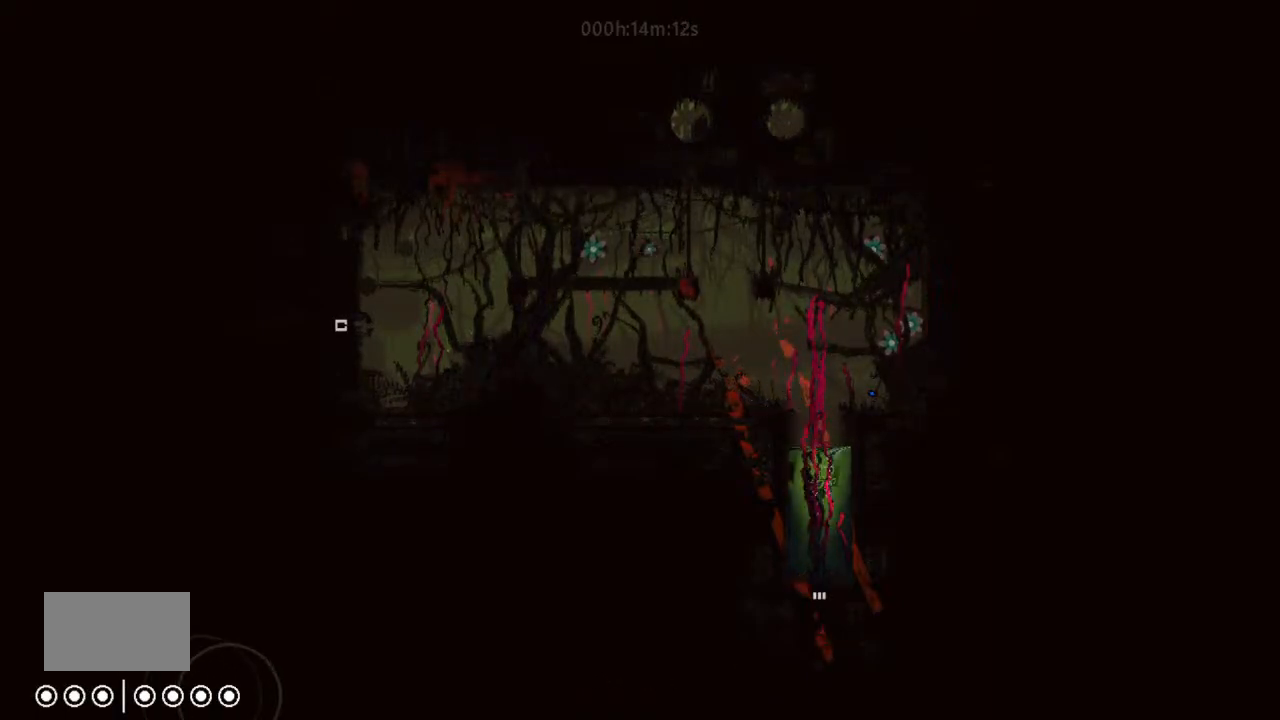
{"keys": ["down", "left"], "events": [[67, "left", "down"], [167, "left", "up"], [300, "left", "down"]]}
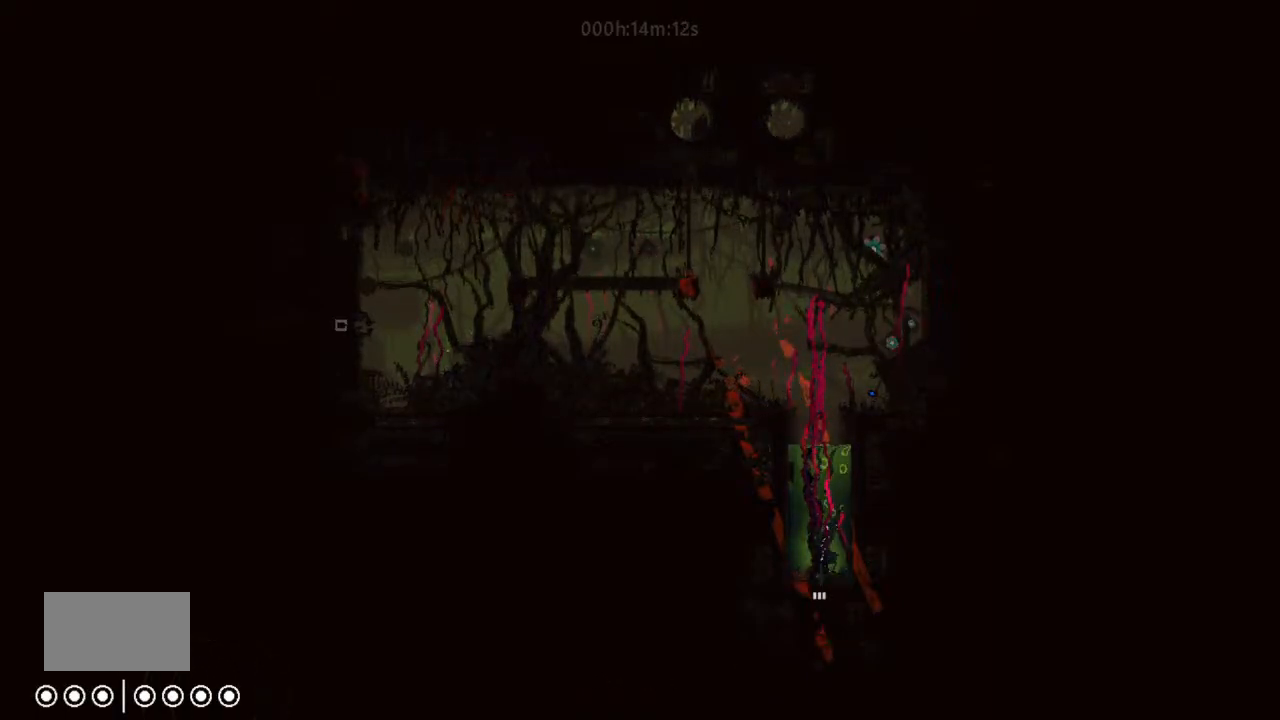
{"keys": ["down"], "events": [[33, "left", "up"]]}
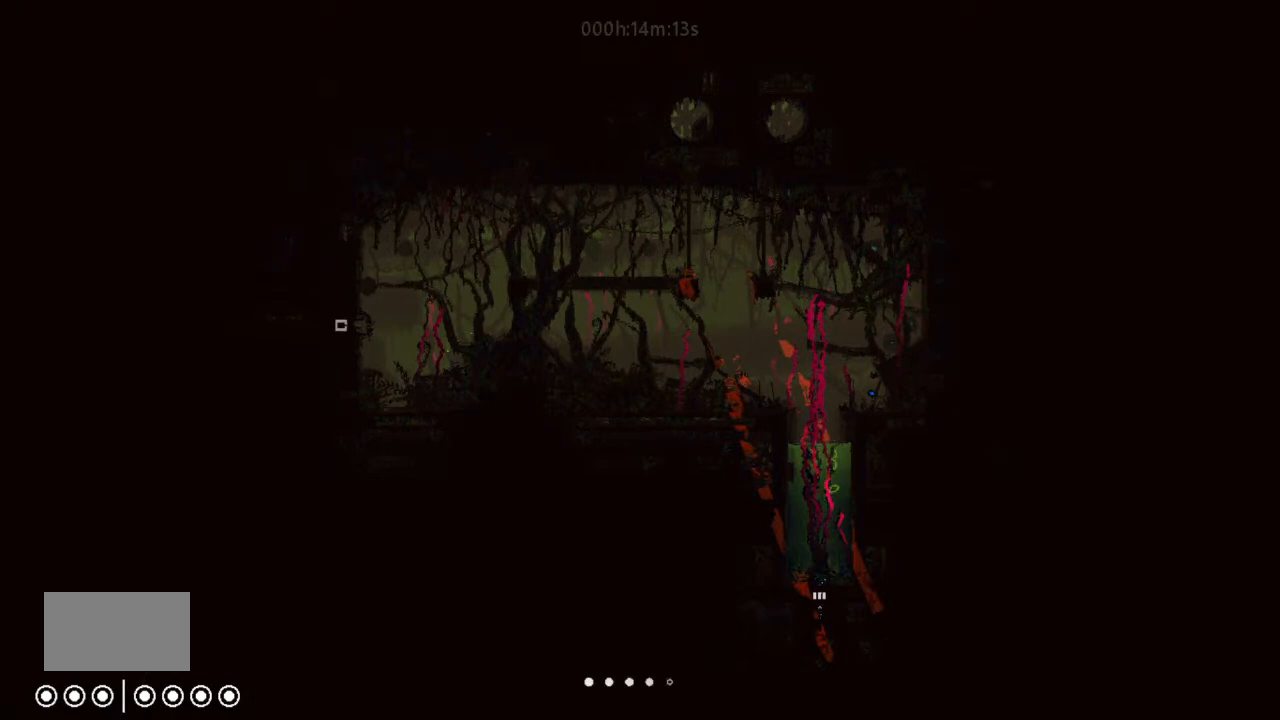
{"keys": ["down"], "events": []}
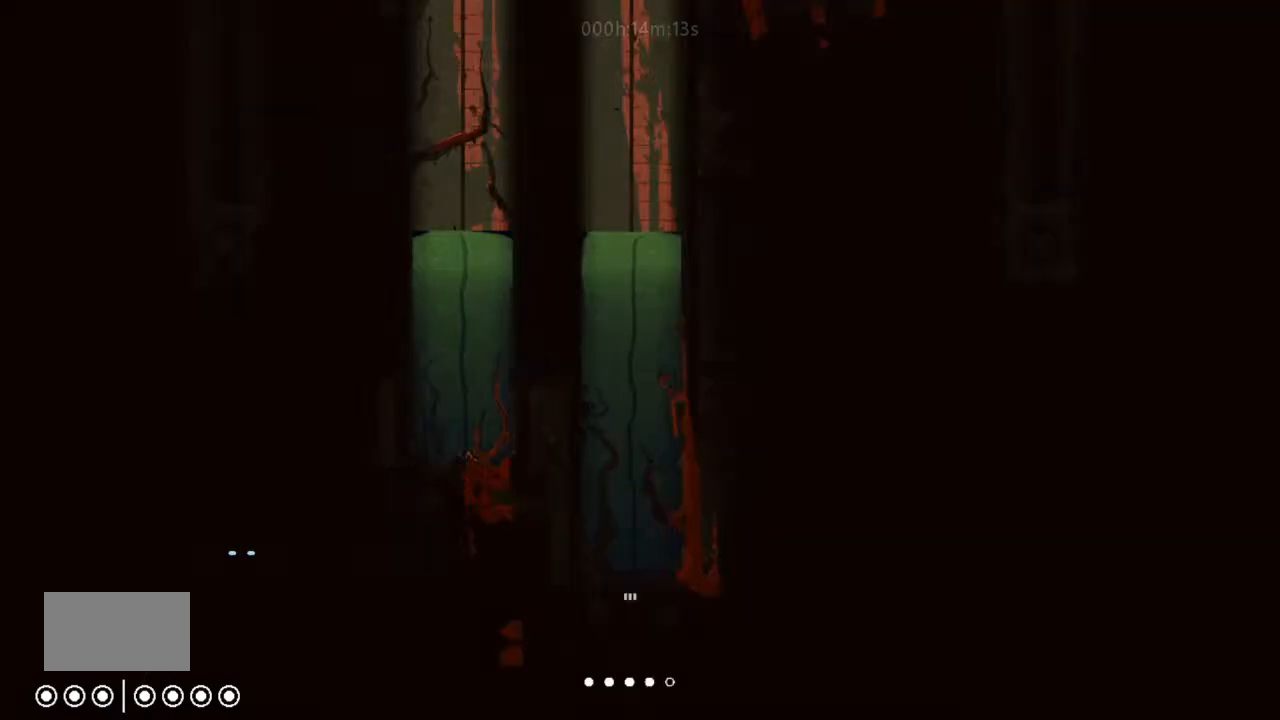
{"keys": ["down"], "events": []}
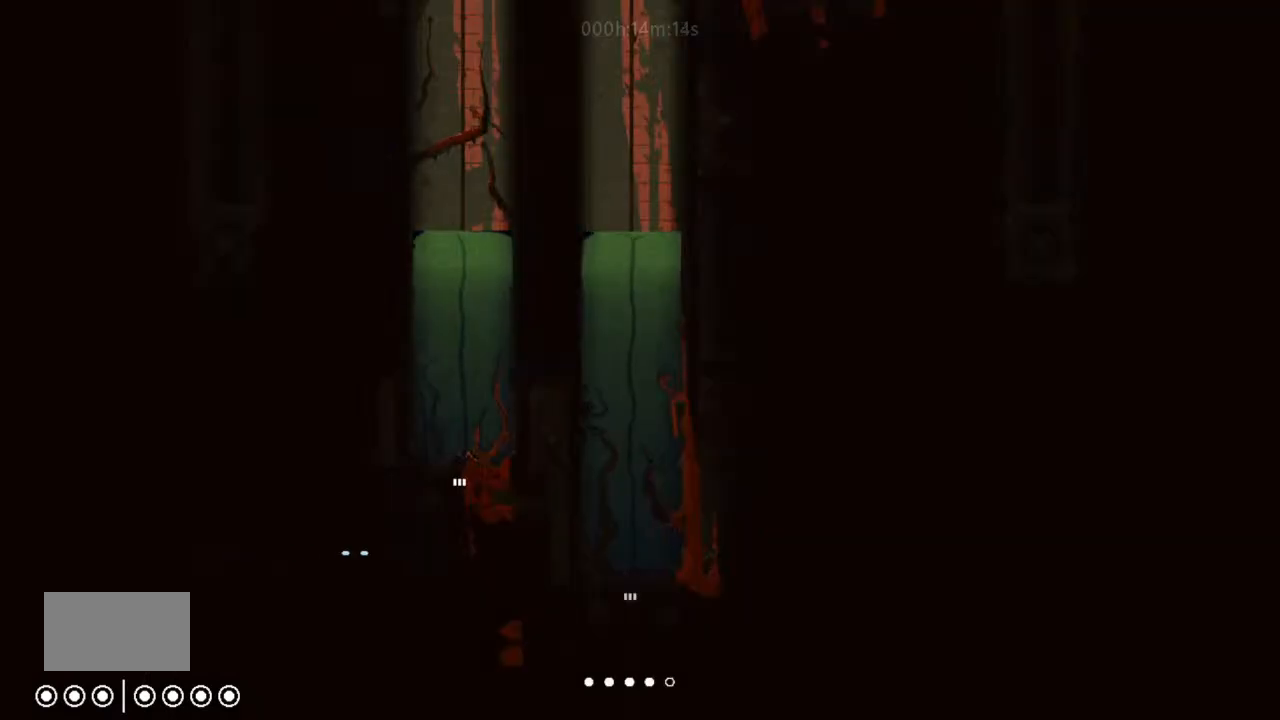
{"keys": ["down"], "events": []}
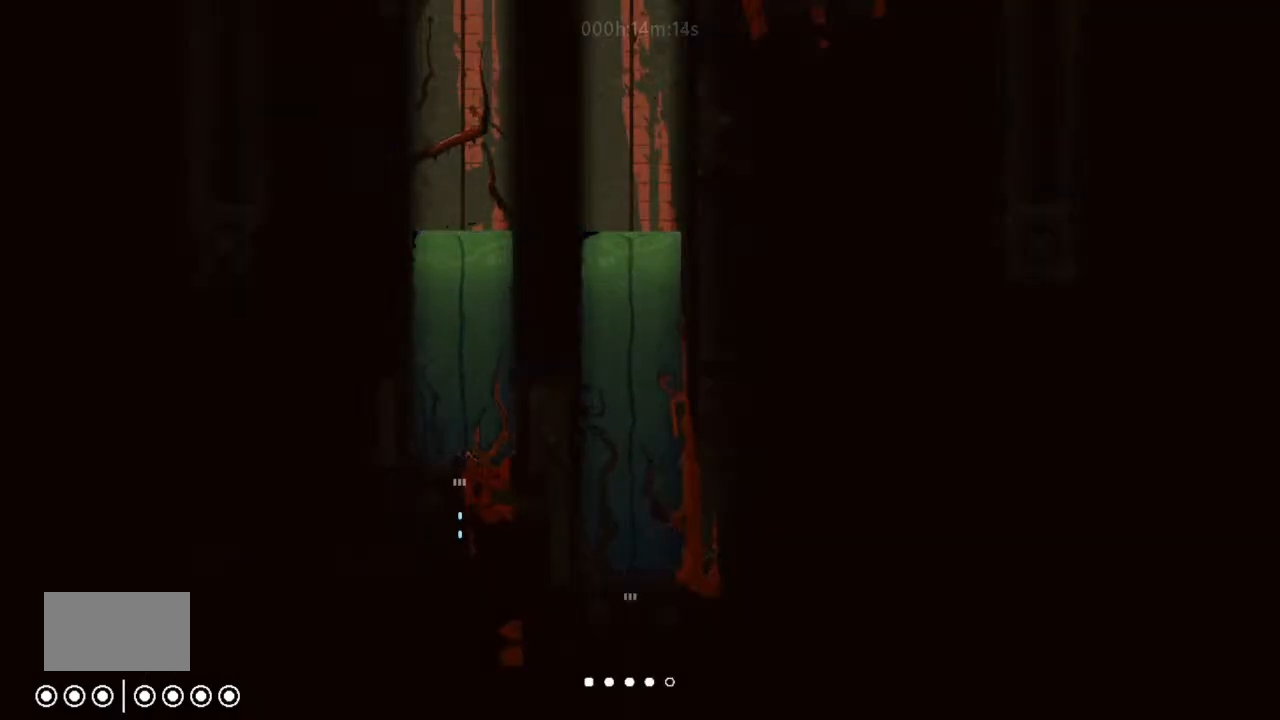
{"keys": ["up"], "events": [[33, "down", "up"], [33, "up", "down"]]}
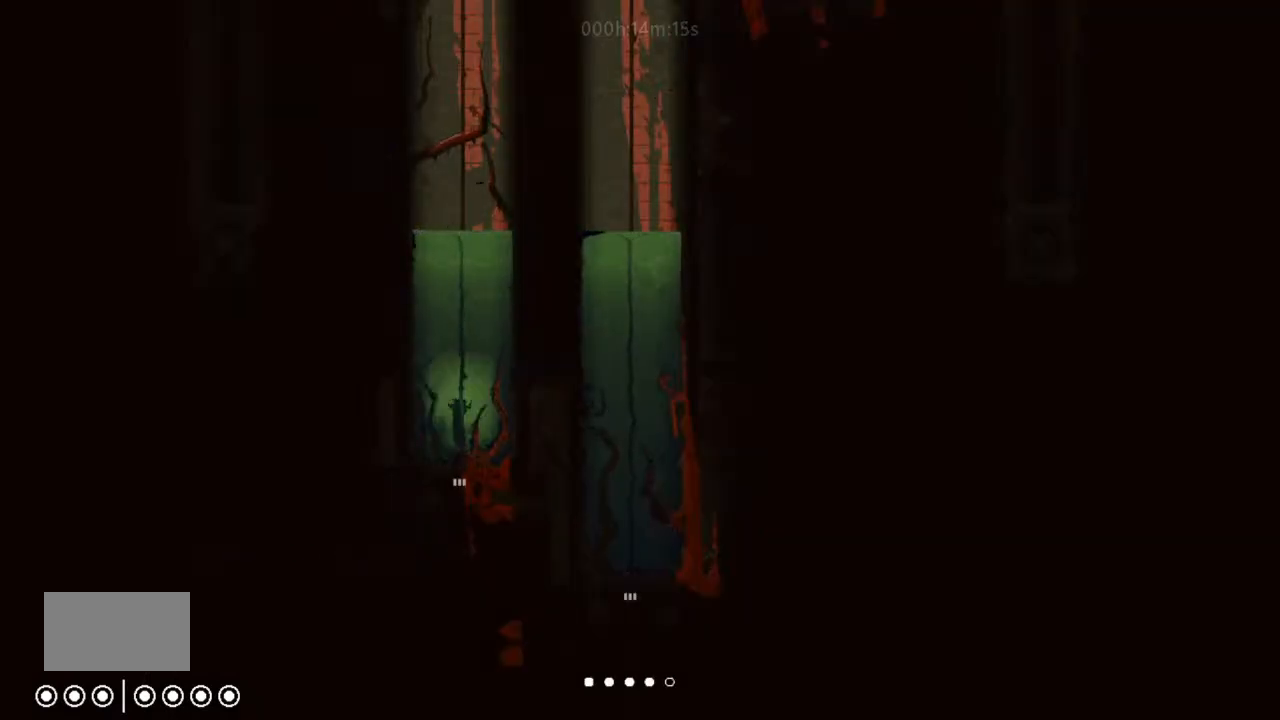
{"keys": ["up"], "events": []}
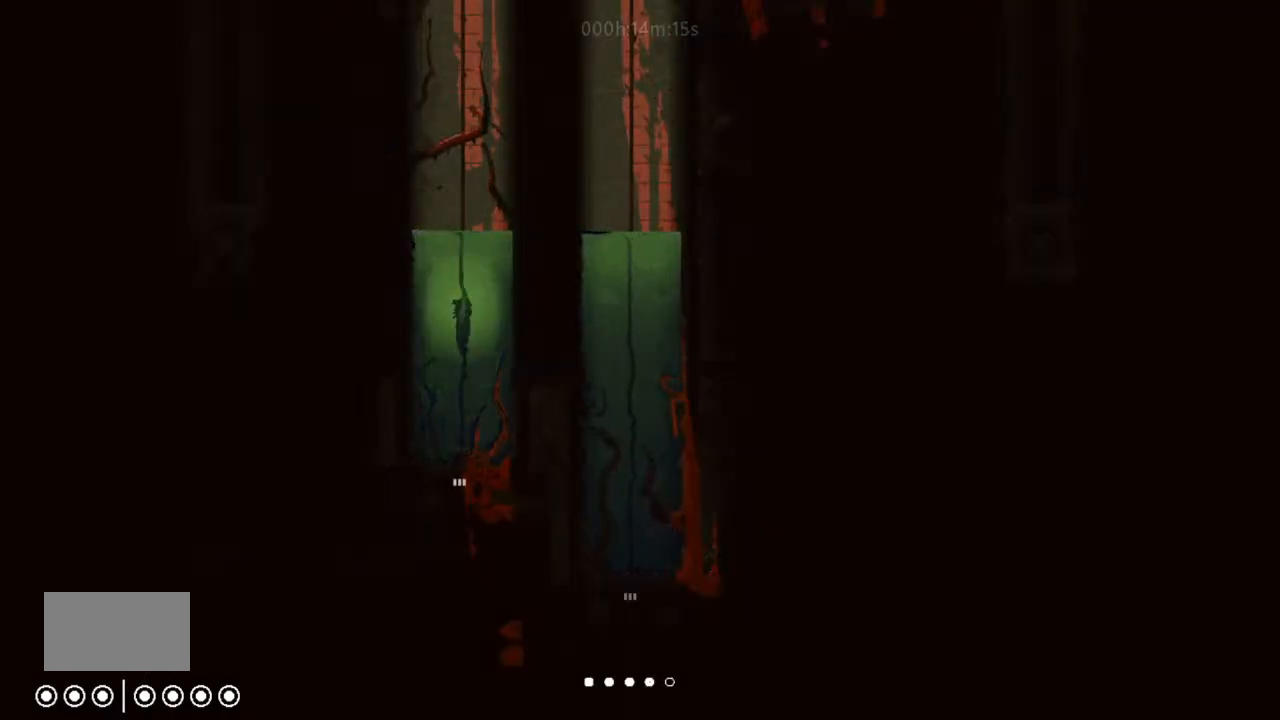
{"keys": ["up"], "events": []}
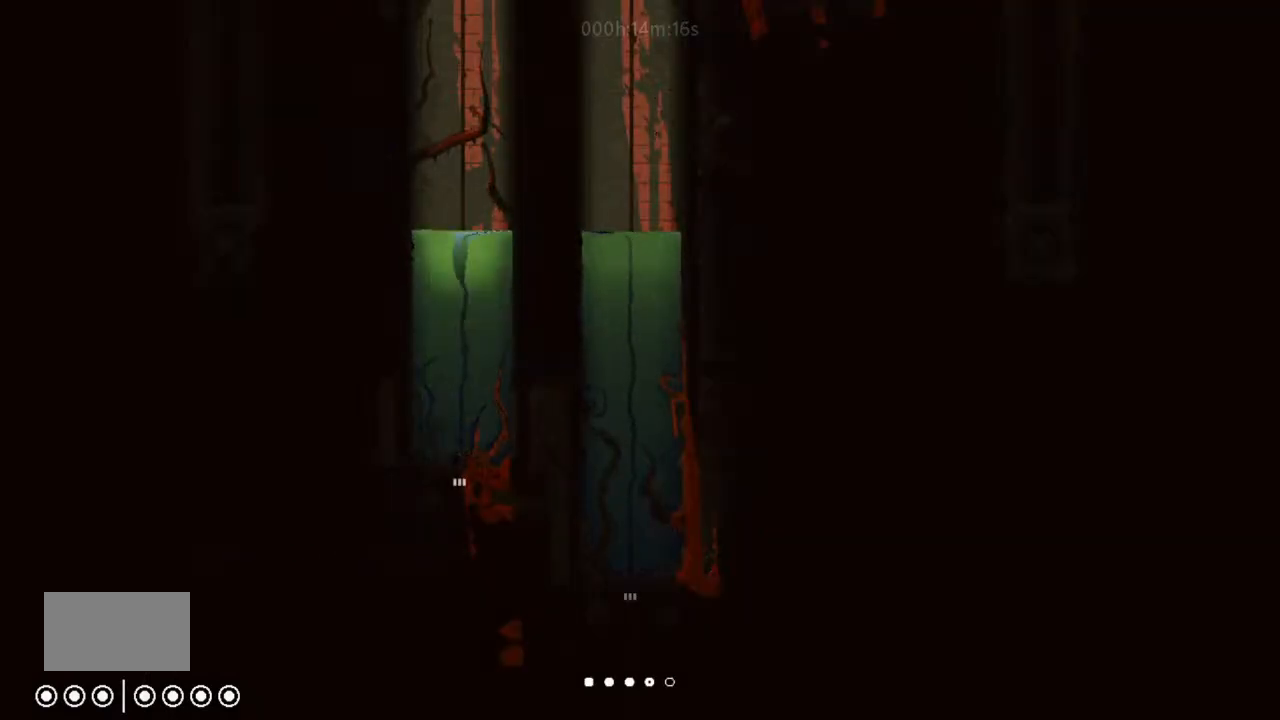
{"keys": ["j", "up"], "events": [[467, "j", "down"]]}
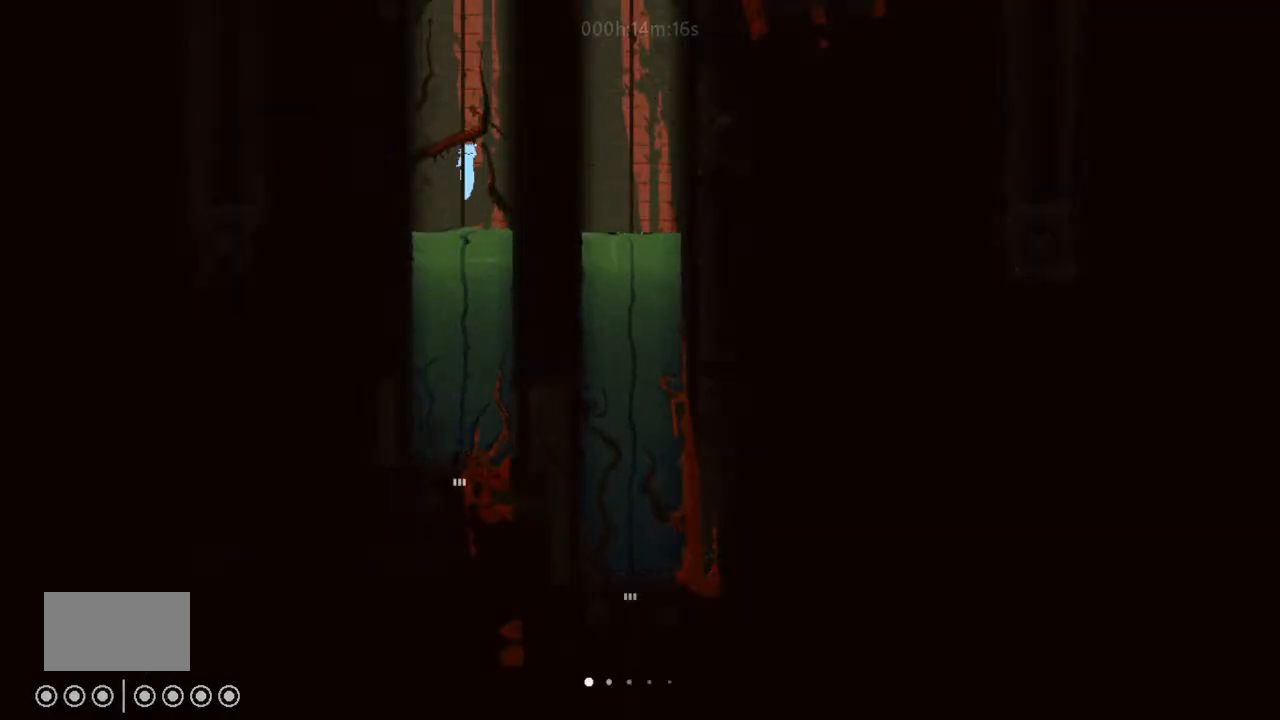
{"keys": ["j", "up"], "events": [[33, "j", "up"], [200, "j", "down"], [200, "left", "down"], [300, "left", "up"], [333, "j", "up"], [467, "j", "down"]]}
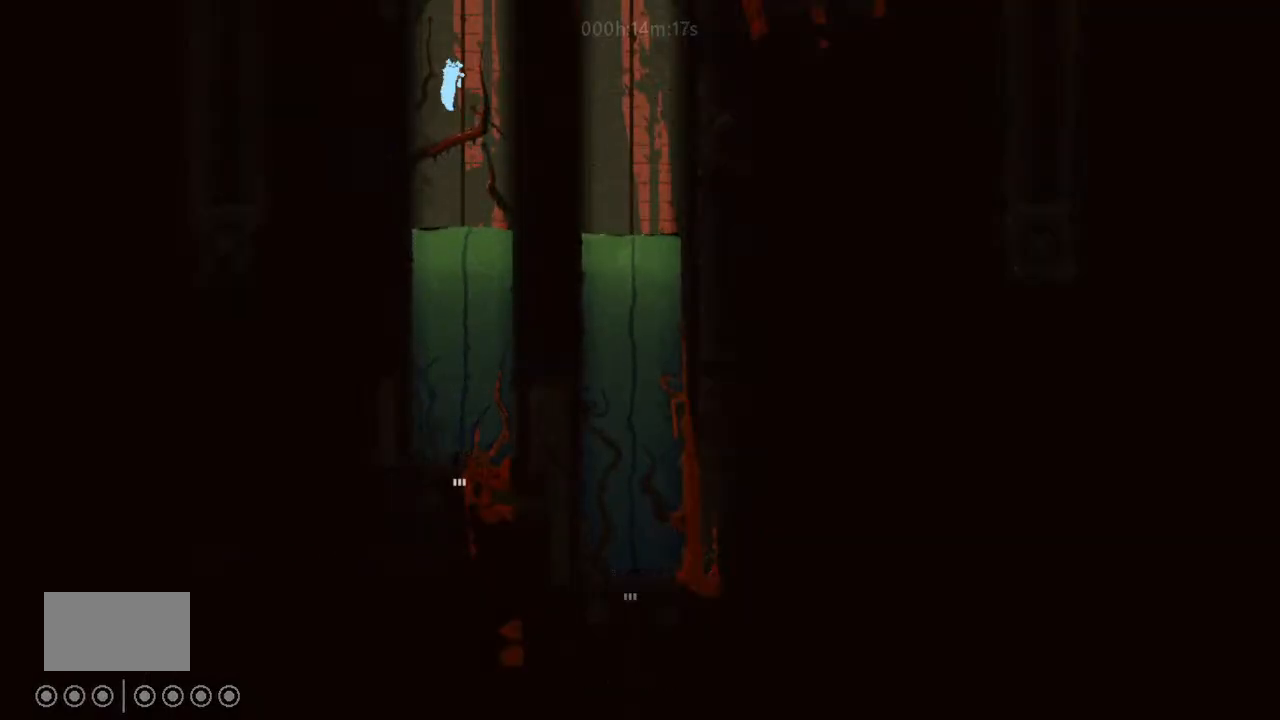
{"keys": ["up"], "events": [[33, "j", "up"], [167, "j", "down"], [167, "right", "down"], [300, "j", "up"], [300, "right", "up"]]}
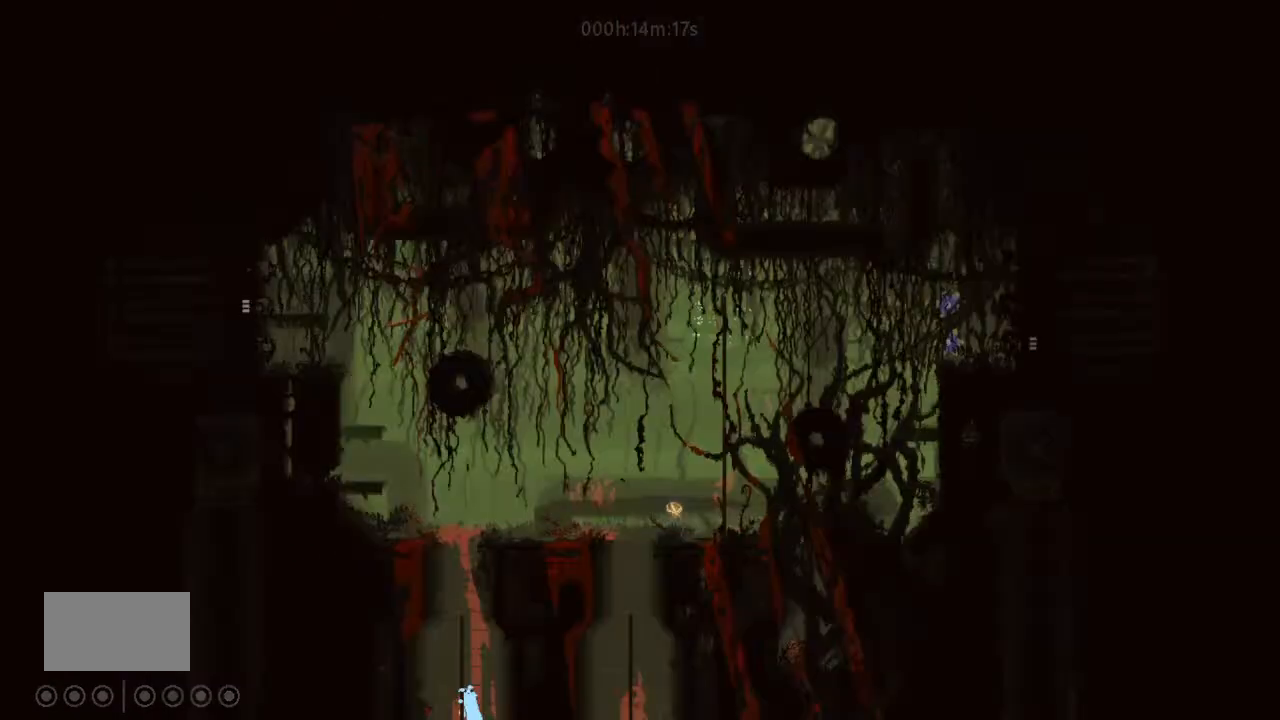
{"keys": ["up"], "events": []}
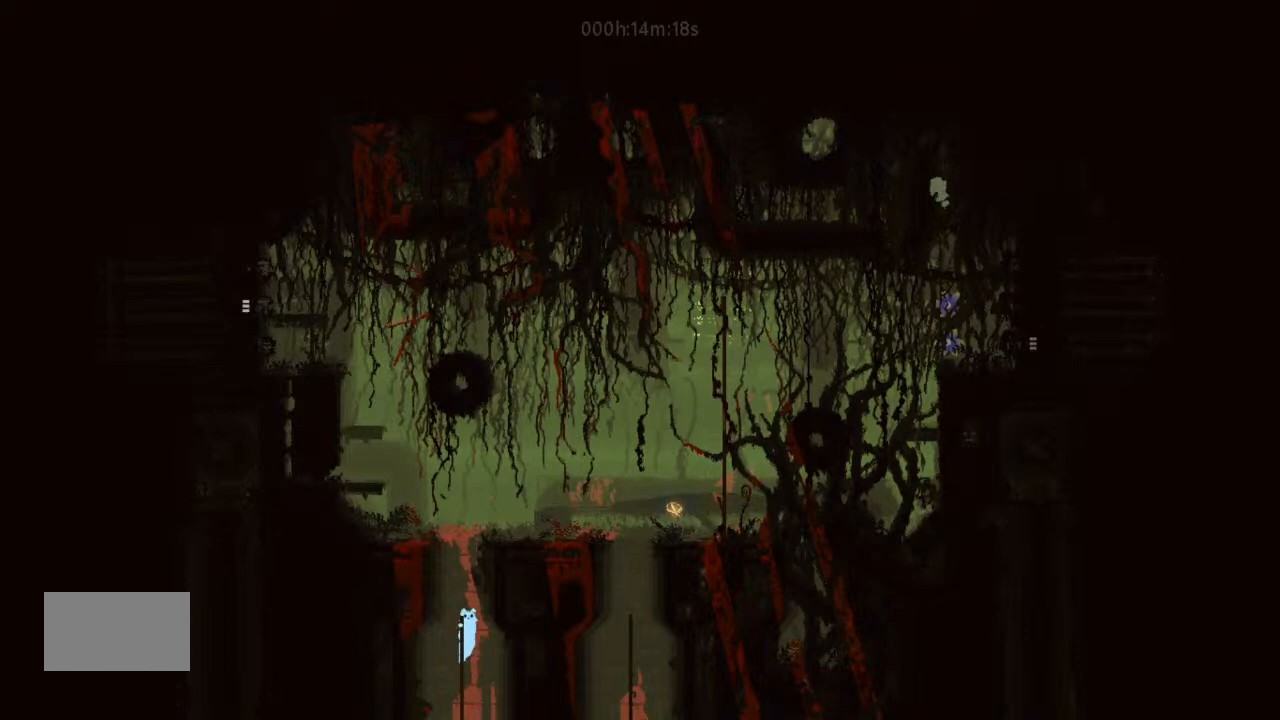
{"keys": ["right", "up"], "events": [[200, "j", "down"], [233, "right", "down"], [467, "j", "up"]]}
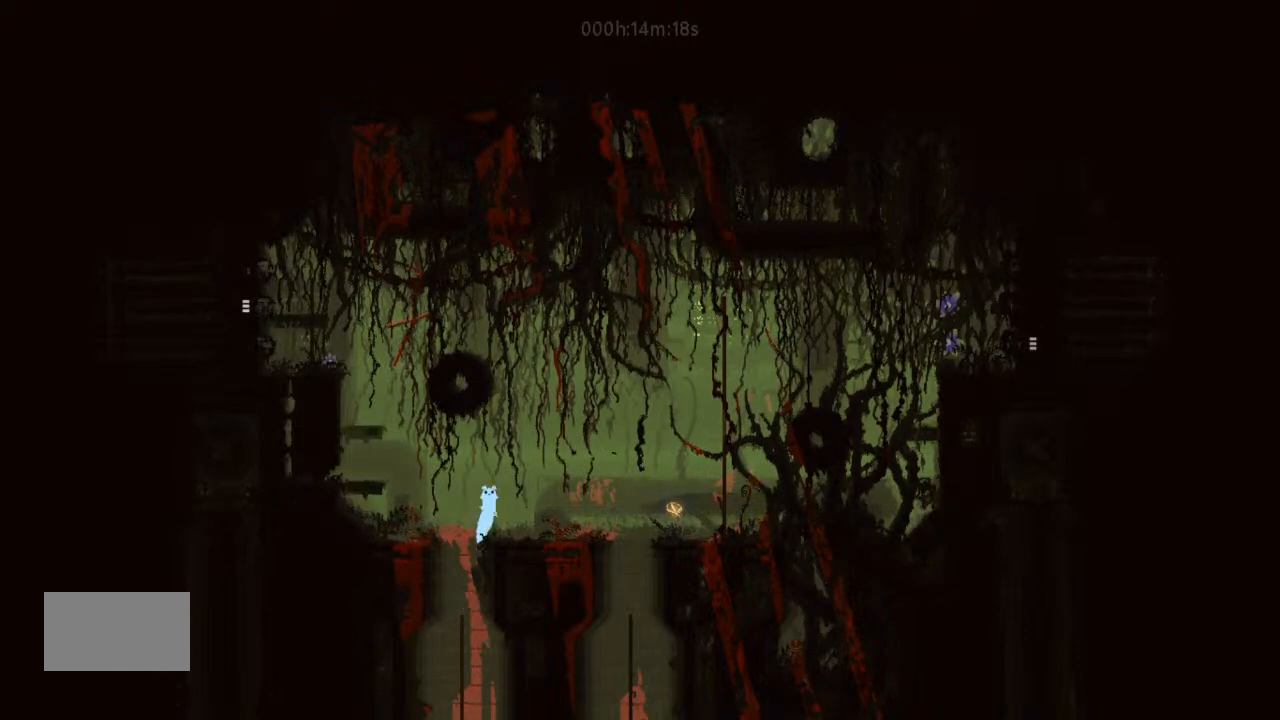
{"keys": ["right"], "events": [[133, "up", "up"]]}